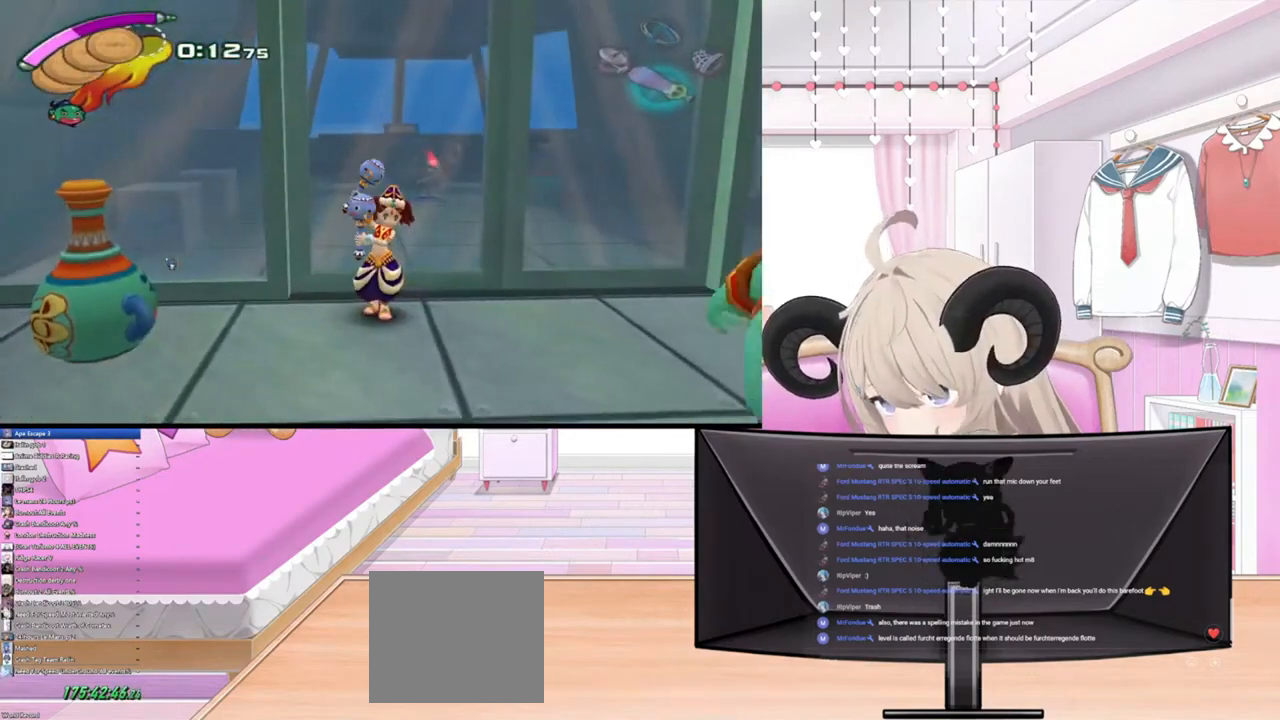
Gameplay with a controller (PlayStation layout); each line is a JSON object with the inputs held at the frame after it. "events" lists button and stick changes between this image and that frame as [ms after this image, input, new state], when the widget could be followed in between.
{"buttons": [], "left_stick": "center", "right_stick": "left", "events": [[500, "right_stick", "left"]]}
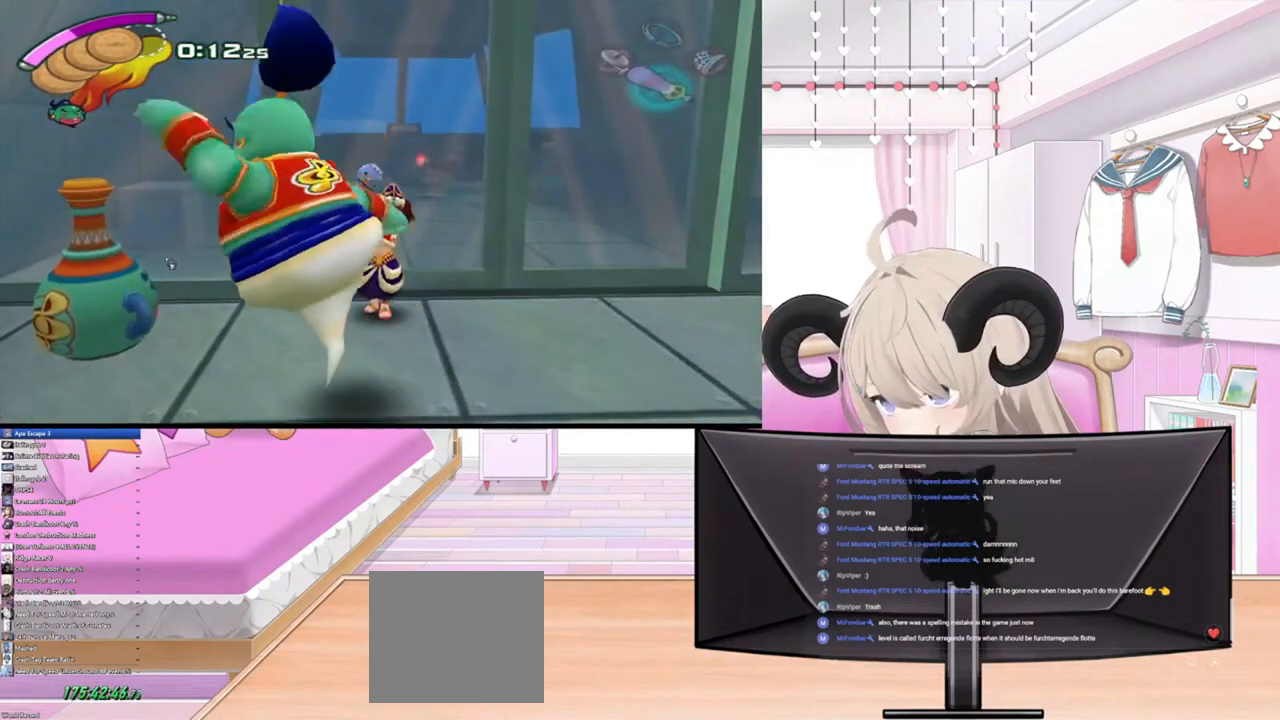
{"buttons": [], "left_stick": "center", "right_stick": "down-left", "events": [[500, "right_stick", "down-left"]]}
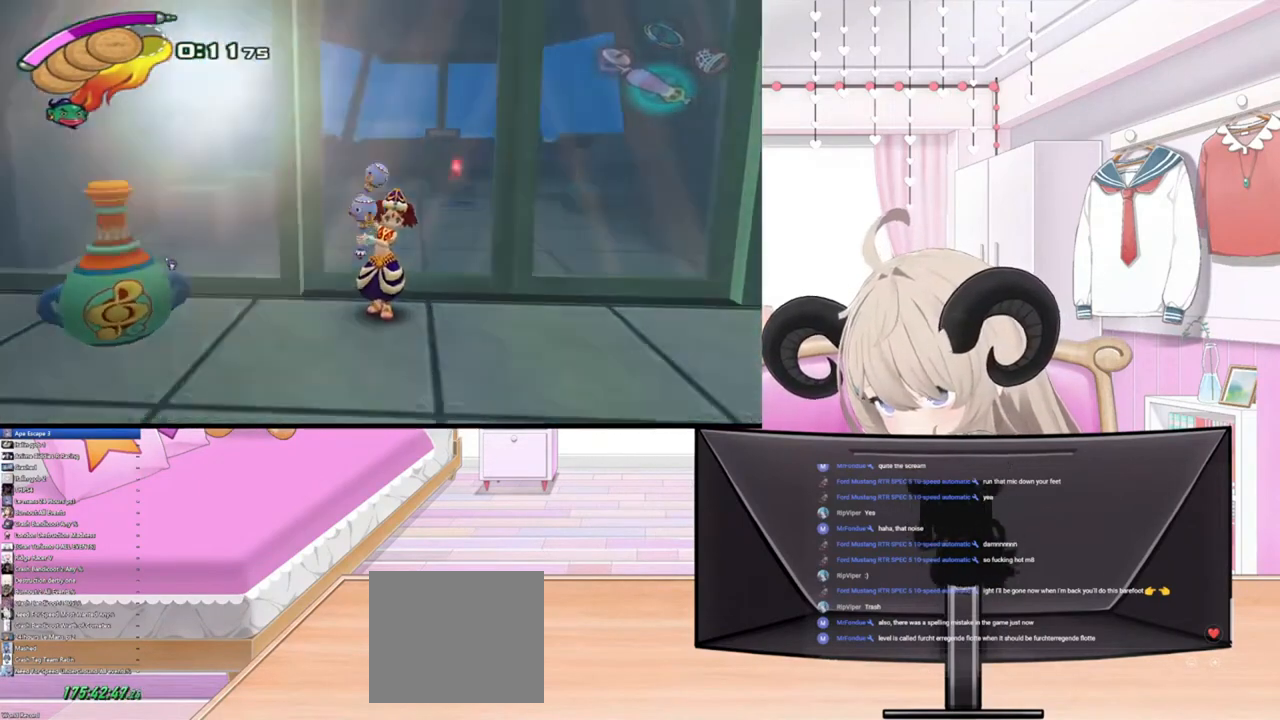
{"buttons": [], "left_stick": "center", "right_stick": "center", "events": [[267, "right_stick", "center"]]}
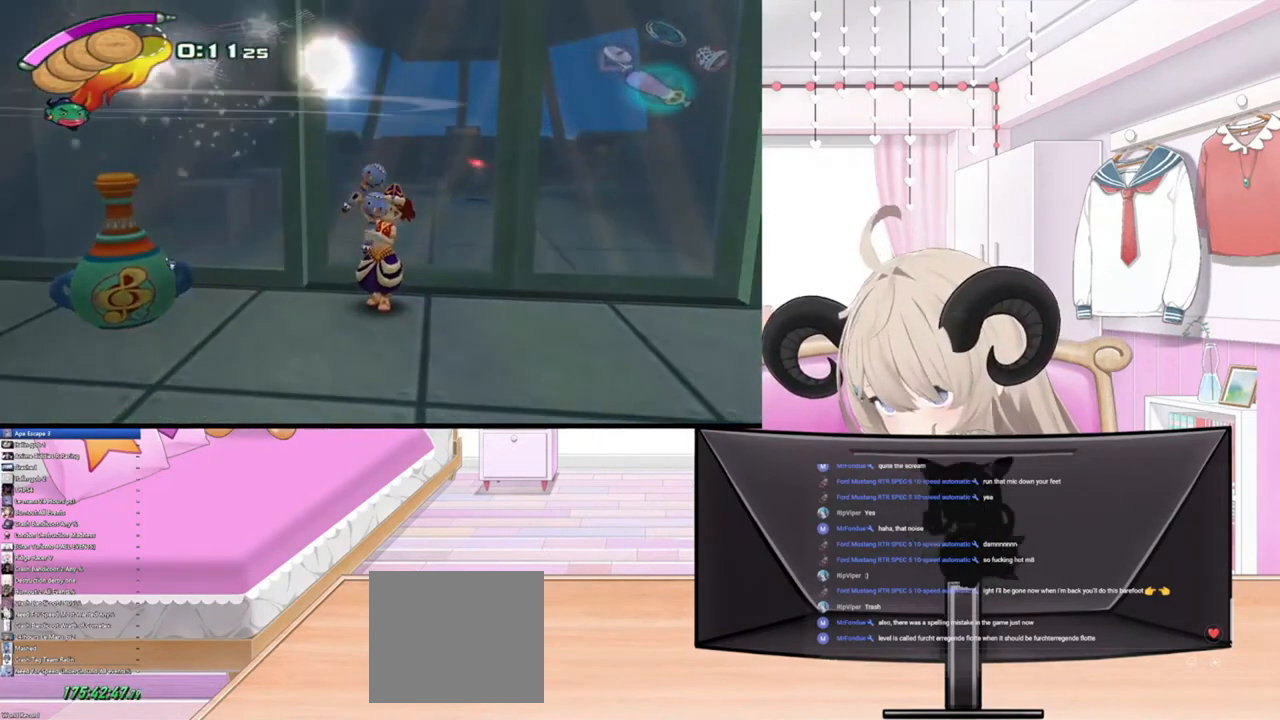
{"buttons": [], "left_stick": "center", "right_stick": "center", "events": []}
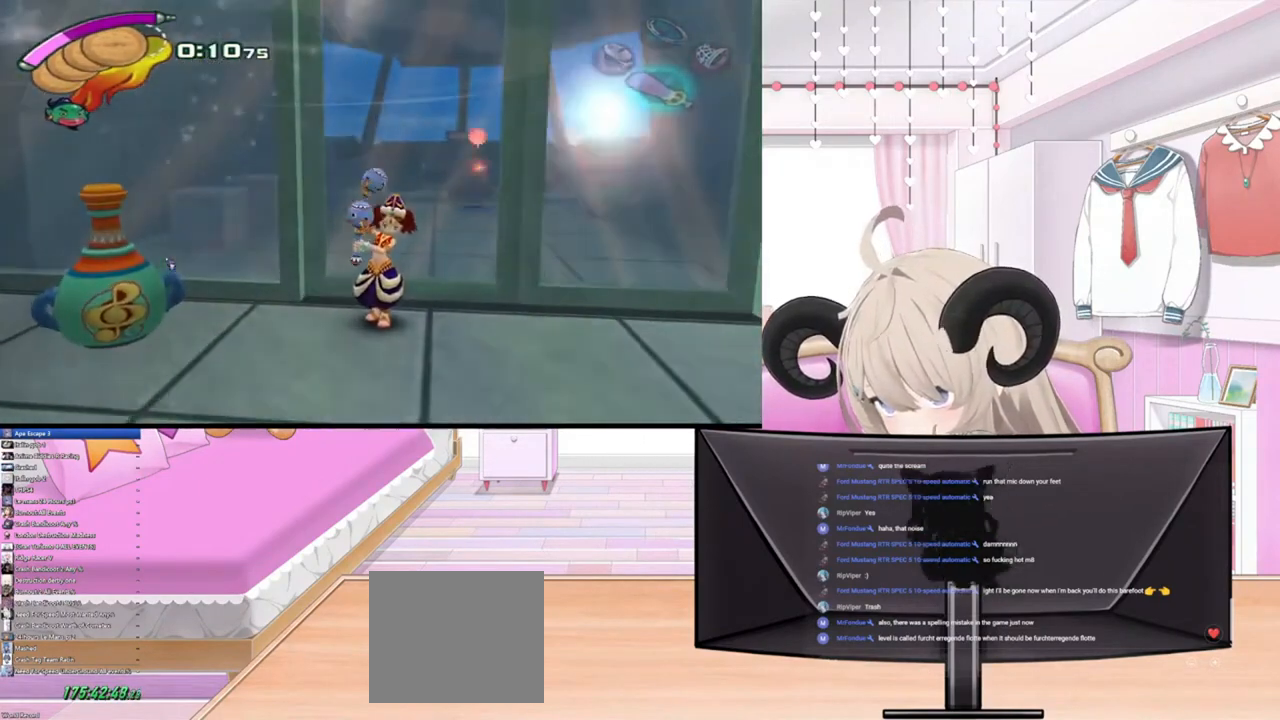
{"buttons": [], "left_stick": "center", "right_stick": "left", "events": [[133, "right_stick", "down"], [367, "right_stick", "down-left"], [500, "right_stick", "left"]]}
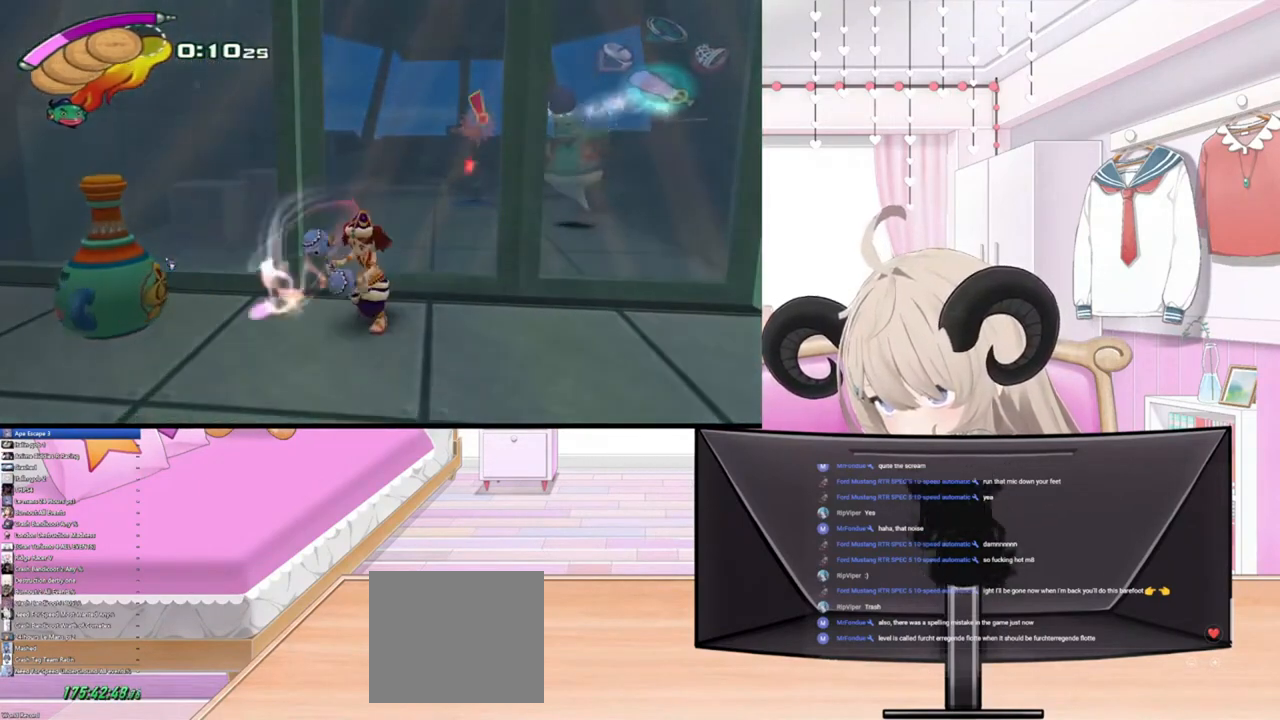
{"buttons": [], "left_stick": "center", "right_stick": "left", "events": []}
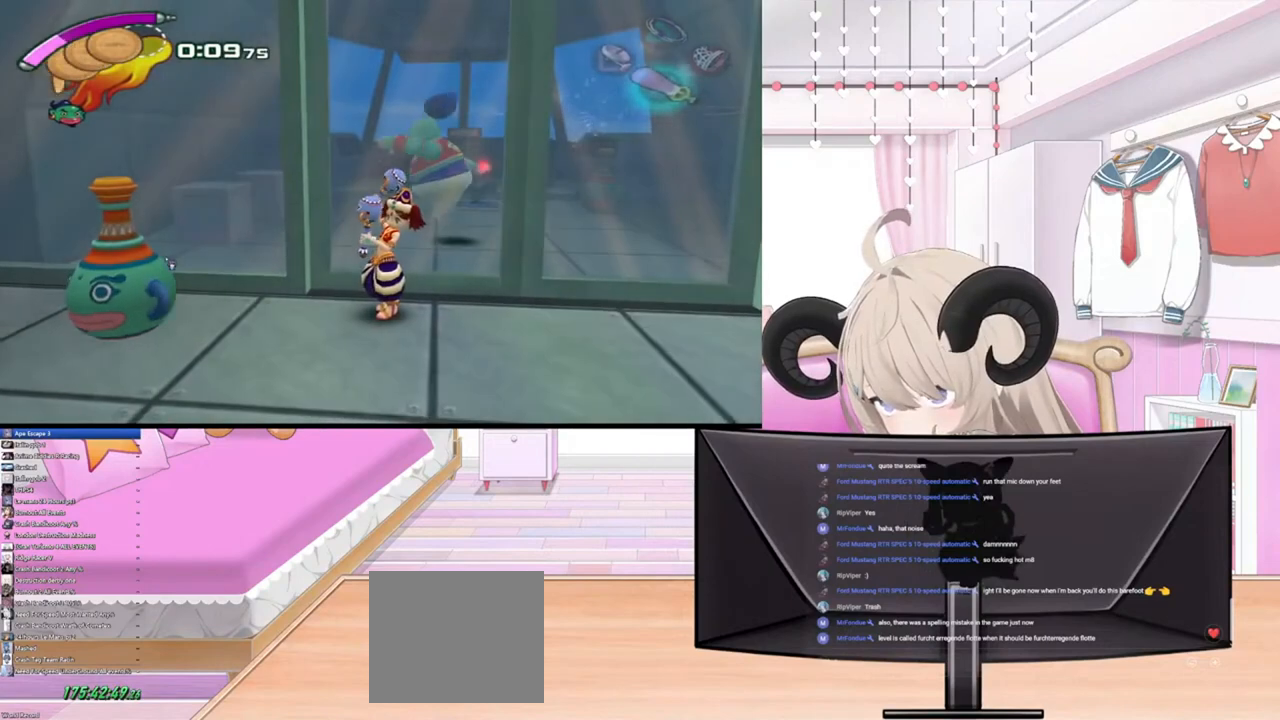
{"buttons": [], "left_stick": "center", "right_stick": "left", "events": []}
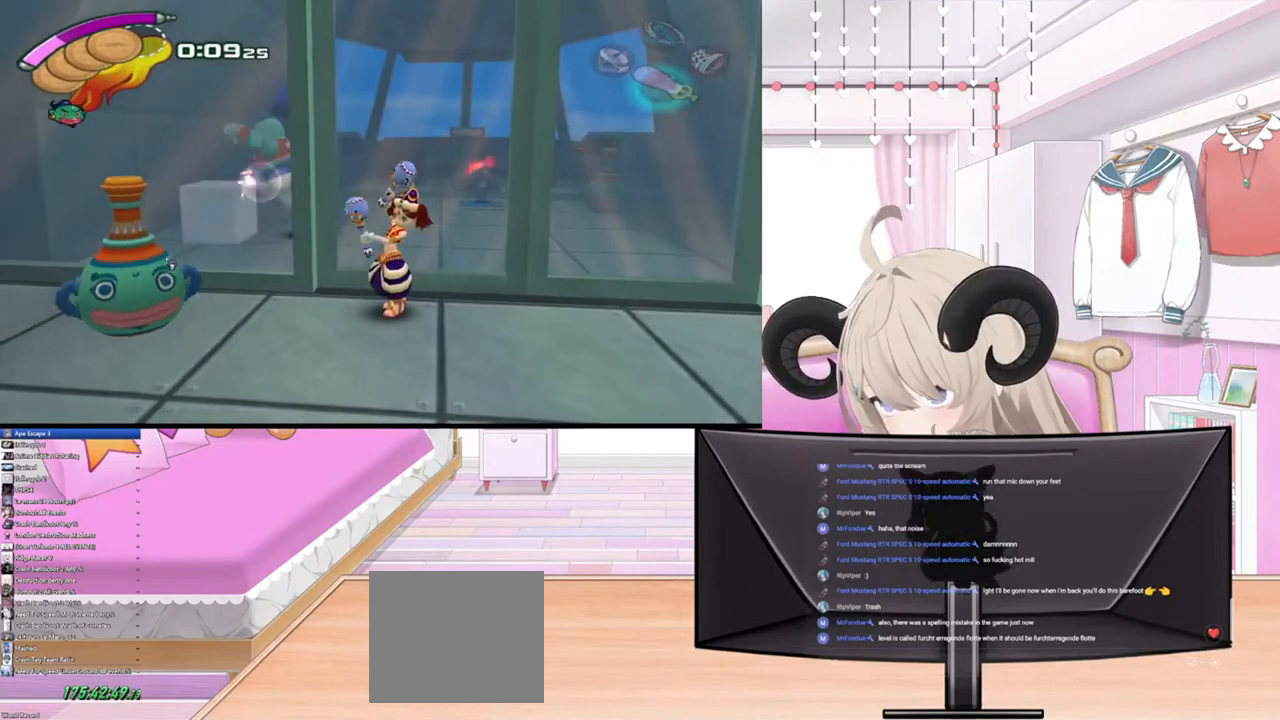
{"buttons": [], "left_stick": "center", "right_stick": "right", "events": [[100, "right_stick", "up-right"], [400, "right_stick", "right"]]}
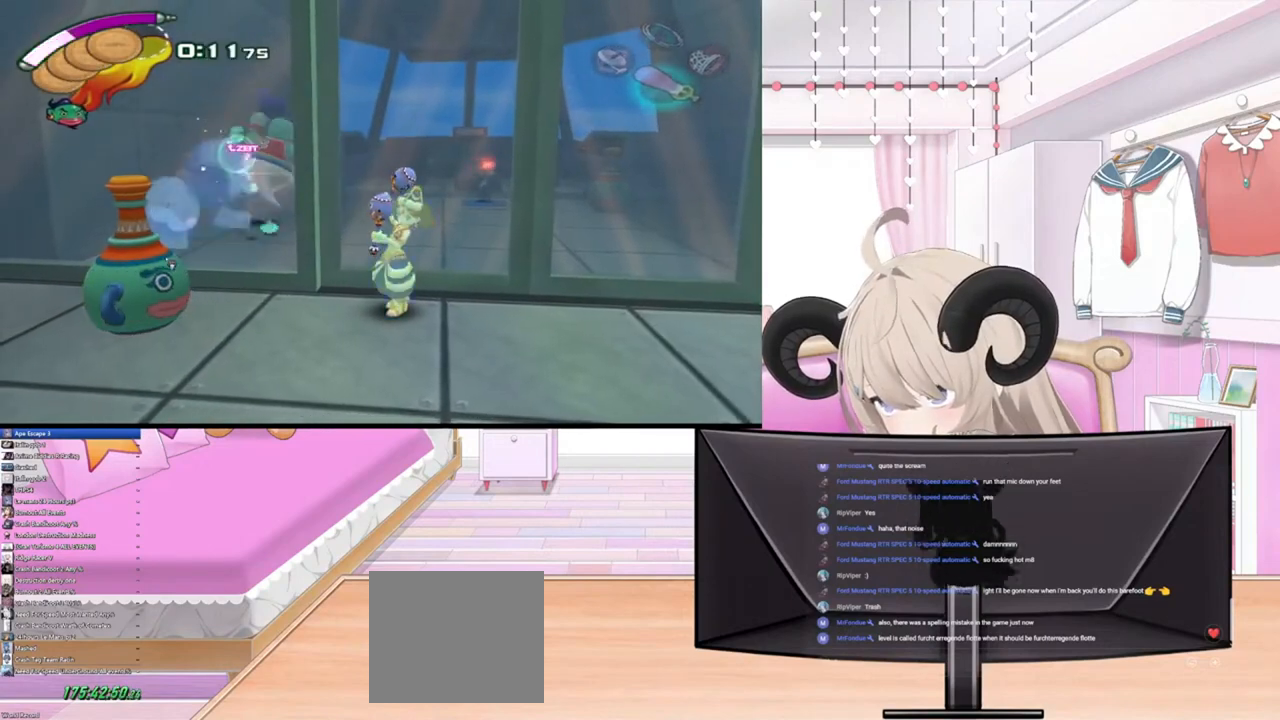
{"buttons": [], "left_stick": "center", "right_stick": "right", "events": []}
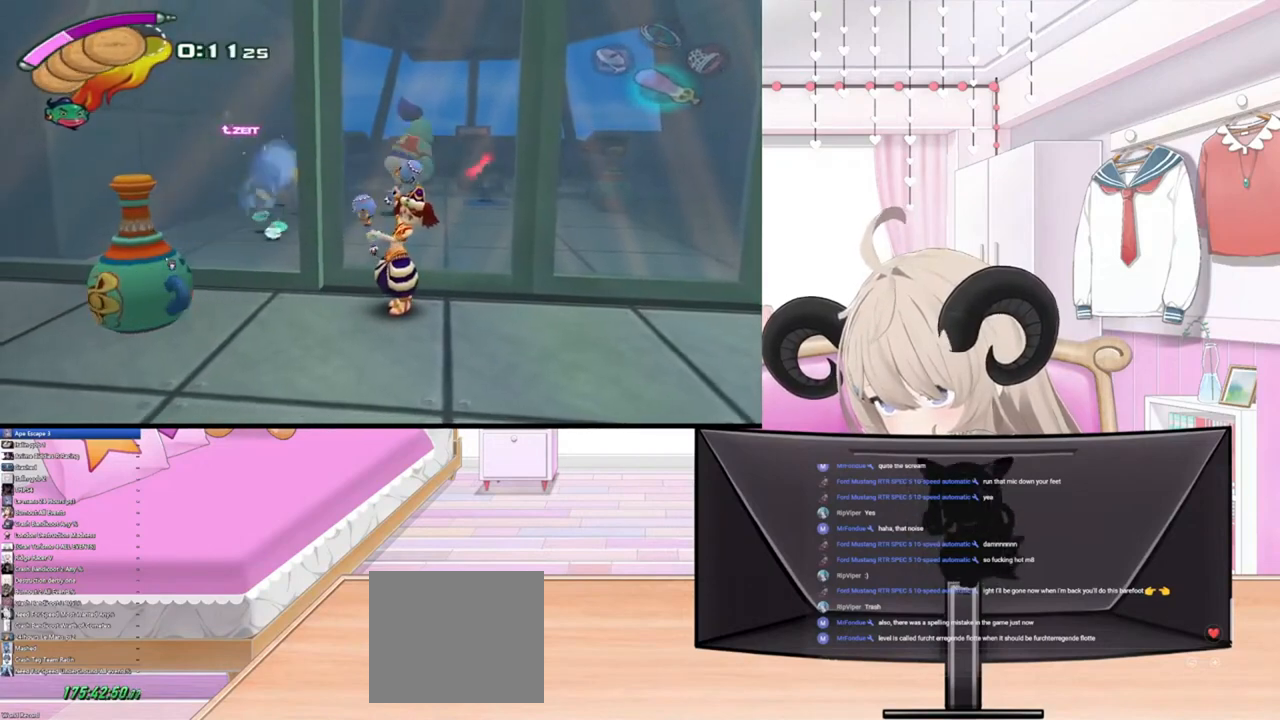
{"buttons": [], "left_stick": "center", "right_stick": "up-right", "events": [[100, "right_stick", "up-right"]]}
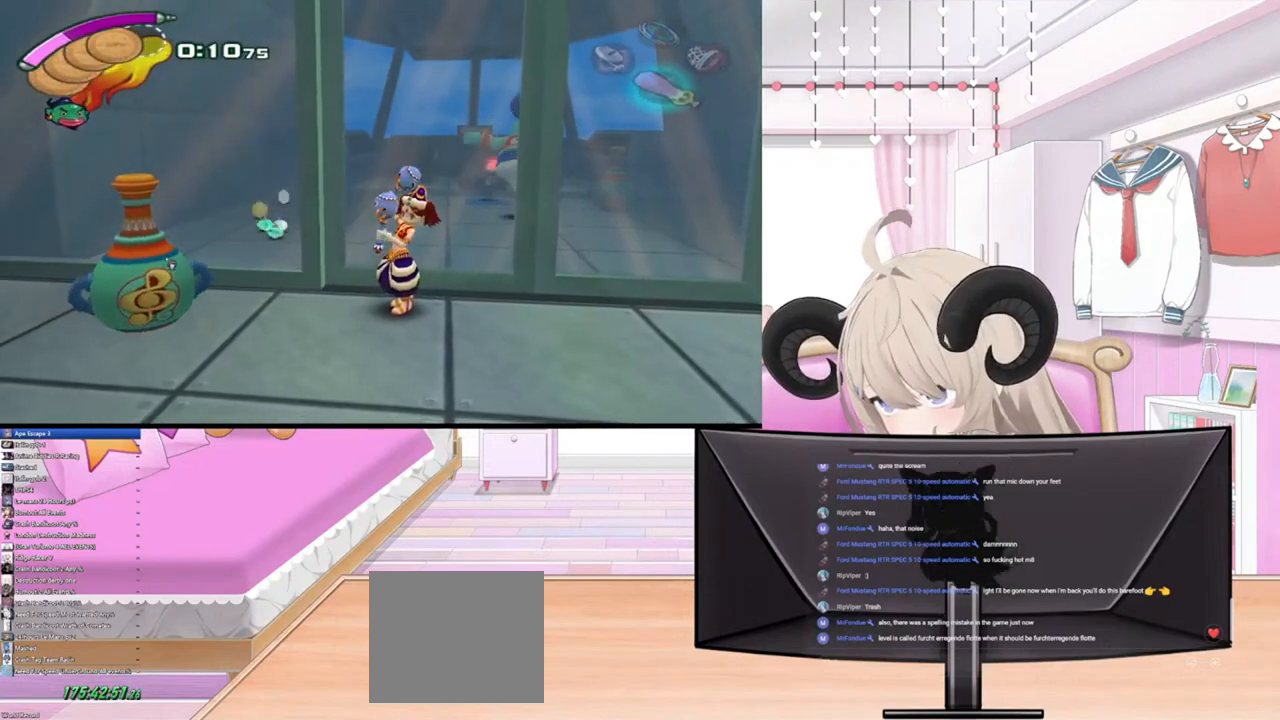
{"buttons": [], "left_stick": "center", "right_stick": "up", "events": [[33, "right_stick", "up-left"], [500, "right_stick", "up"]]}
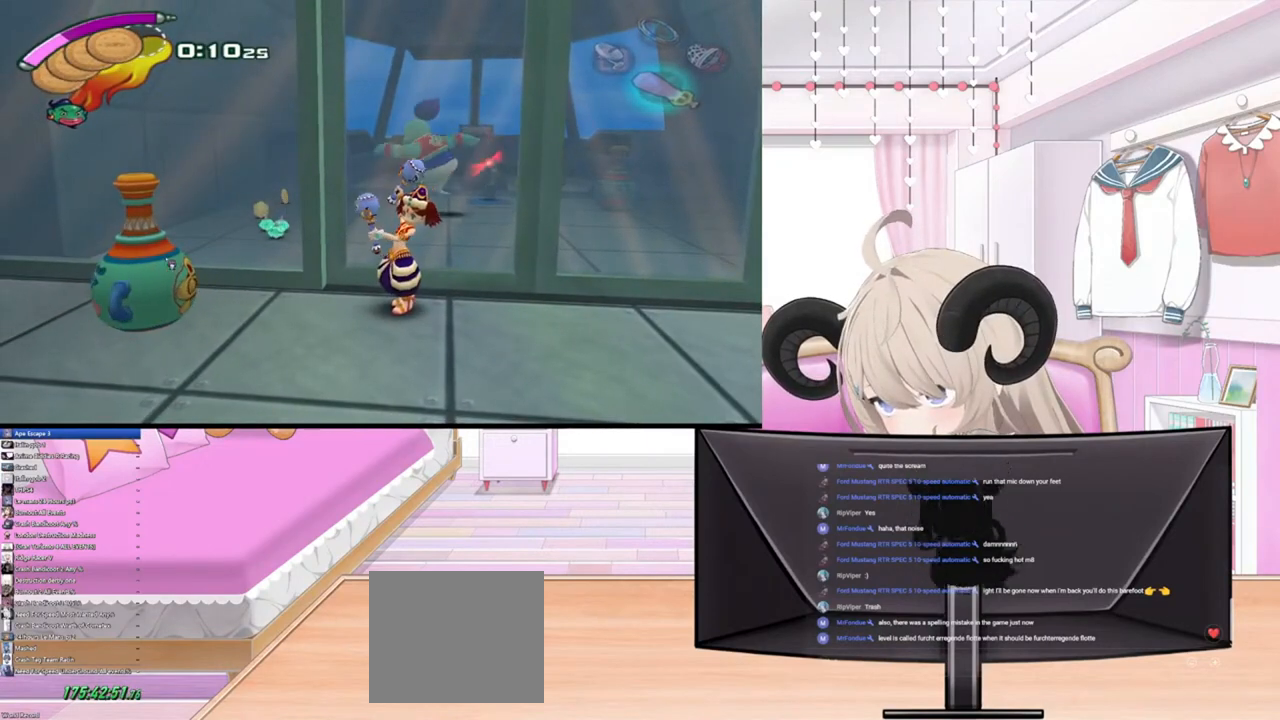
{"buttons": [], "left_stick": "center", "right_stick": "up-right", "events": [[67, "right_stick", "up-right"]]}
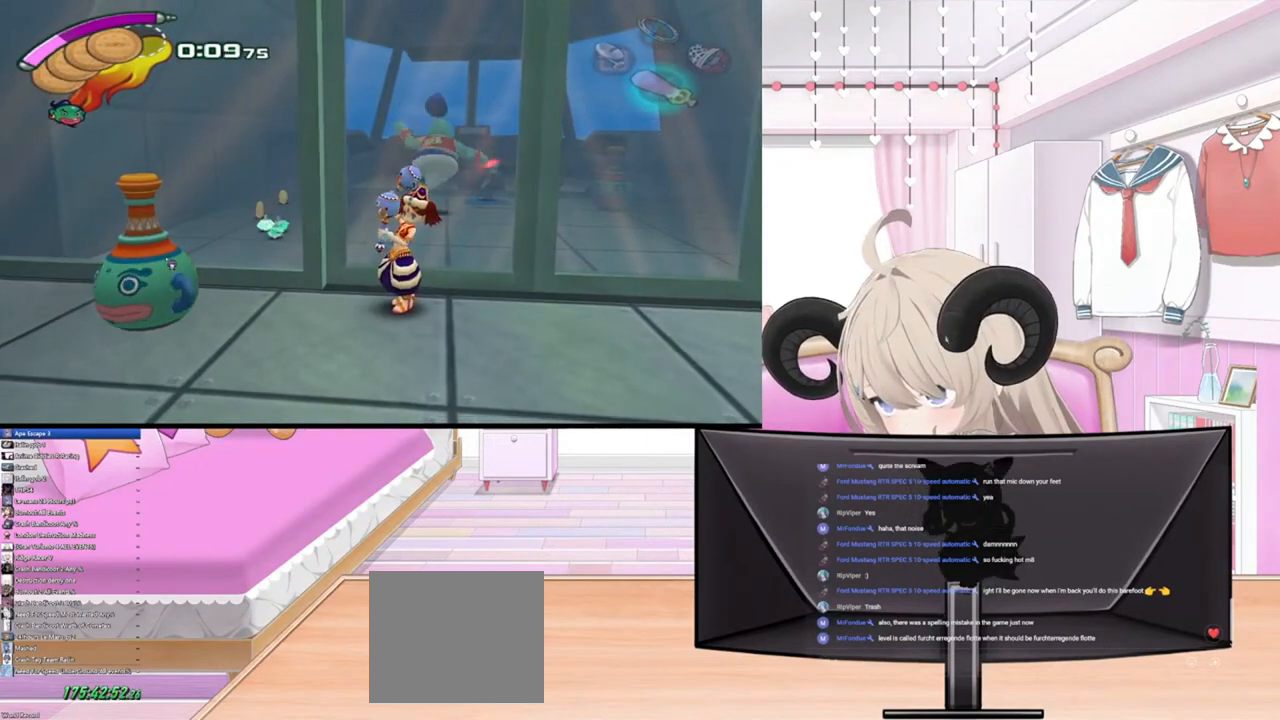
{"buttons": [], "left_stick": "up", "right_stick": "up-right", "events": [[200, "left_stick", "up-right"], [500, "left_stick", "up"]]}
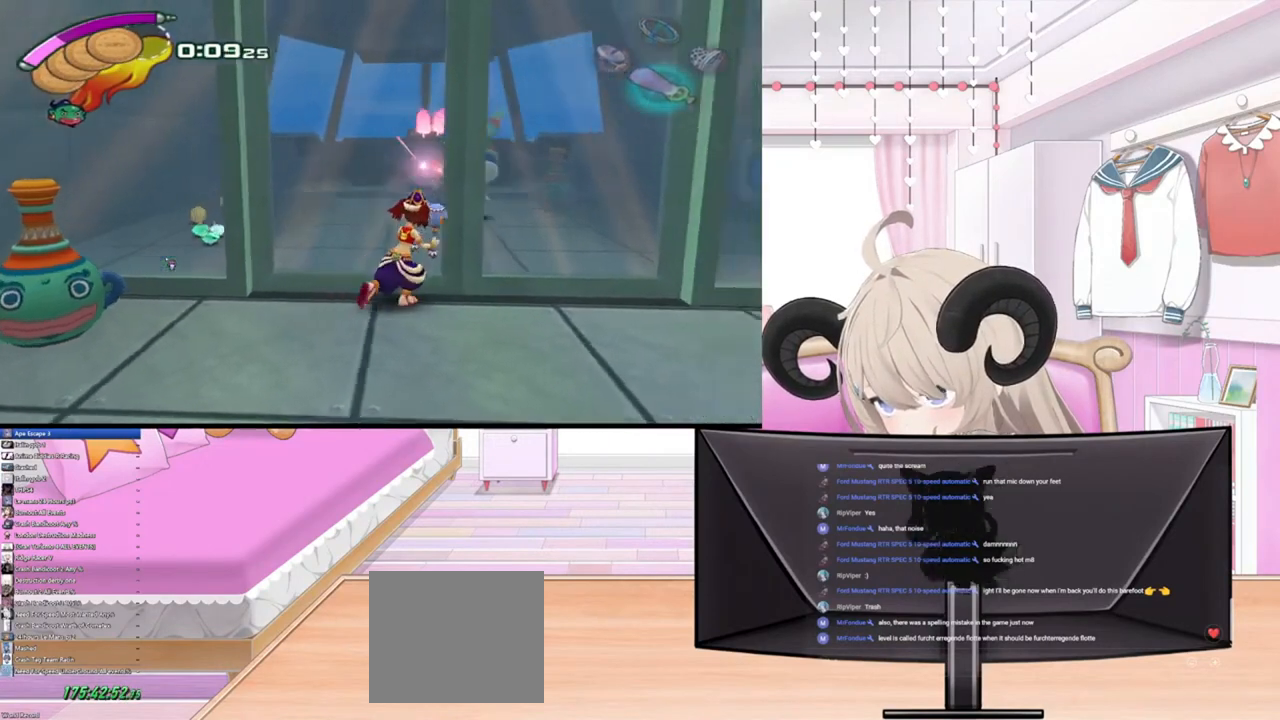
{"buttons": [], "left_stick": "center", "right_stick": "up-left", "events": [[200, "right_stick", "up"], [267, "left_stick", "center"], [467, "right_stick", "up-left"]]}
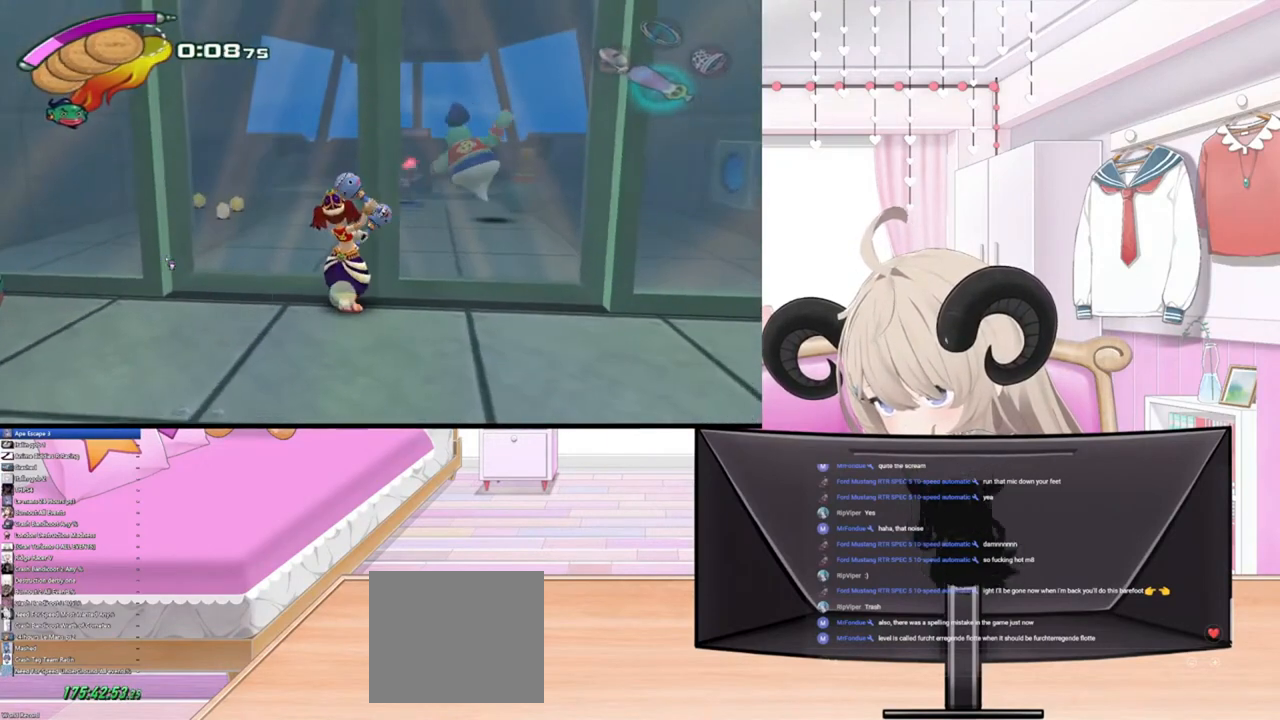
{"buttons": [], "left_stick": "up", "right_stick": "up-left", "events": [[33, "left_stick", "right"], [367, "left_stick", "up-right"], [467, "left_stick", "up"]]}
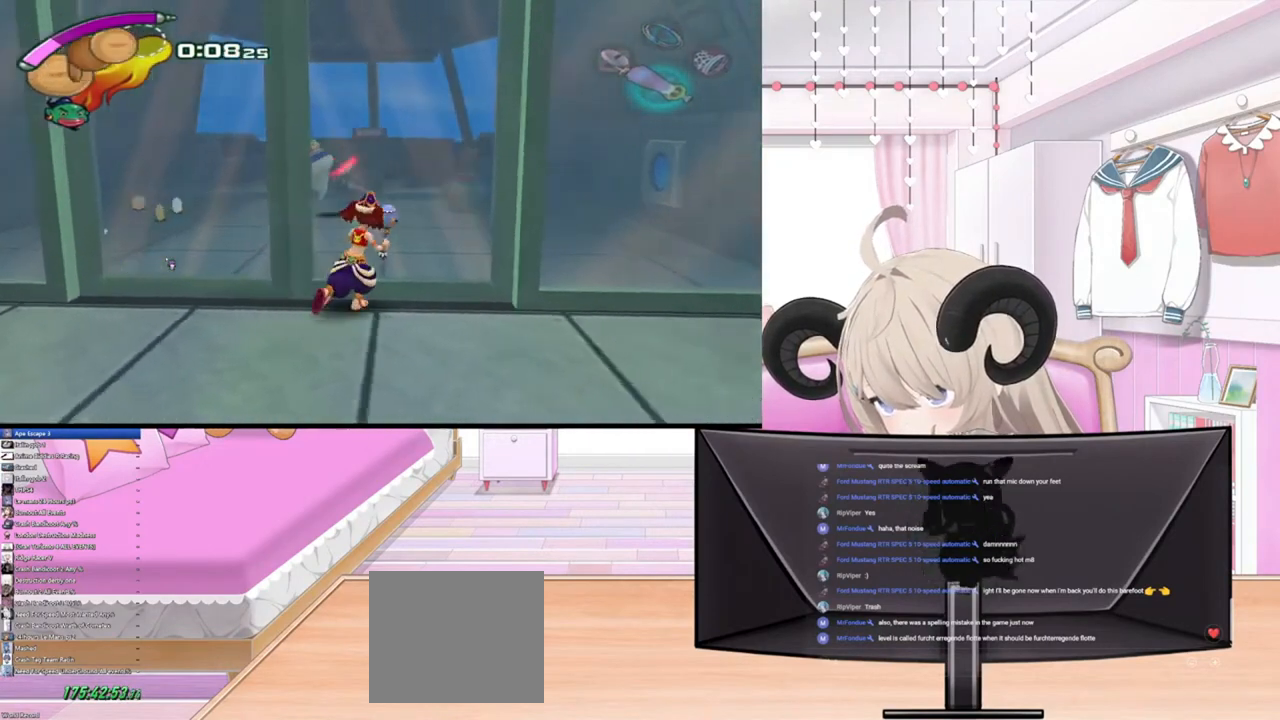
{"buttons": [], "left_stick": "center", "right_stick": "up-right", "events": [[100, "right_stick", "up"], [167, "left_stick", "center"], [267, "right_stick", "up-right"]]}
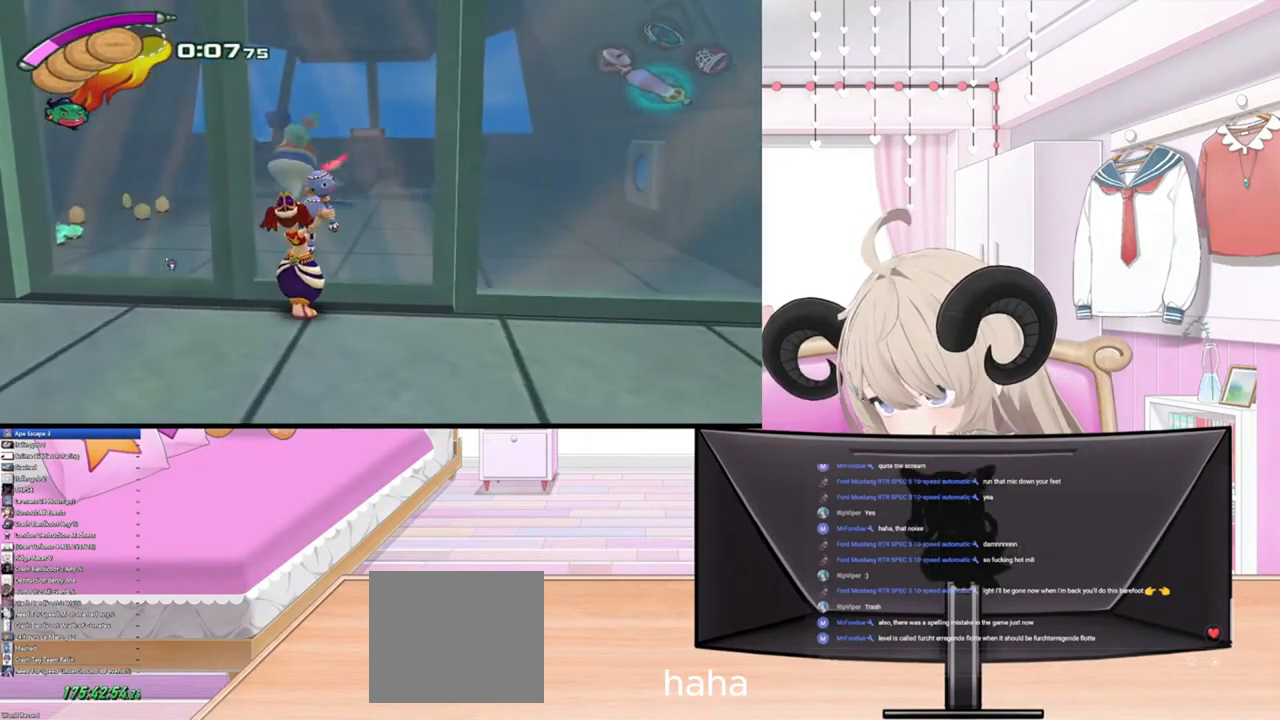
{"buttons": [], "left_stick": "center", "right_stick": "up-left", "events": [[200, "right_stick", "up-left"]]}
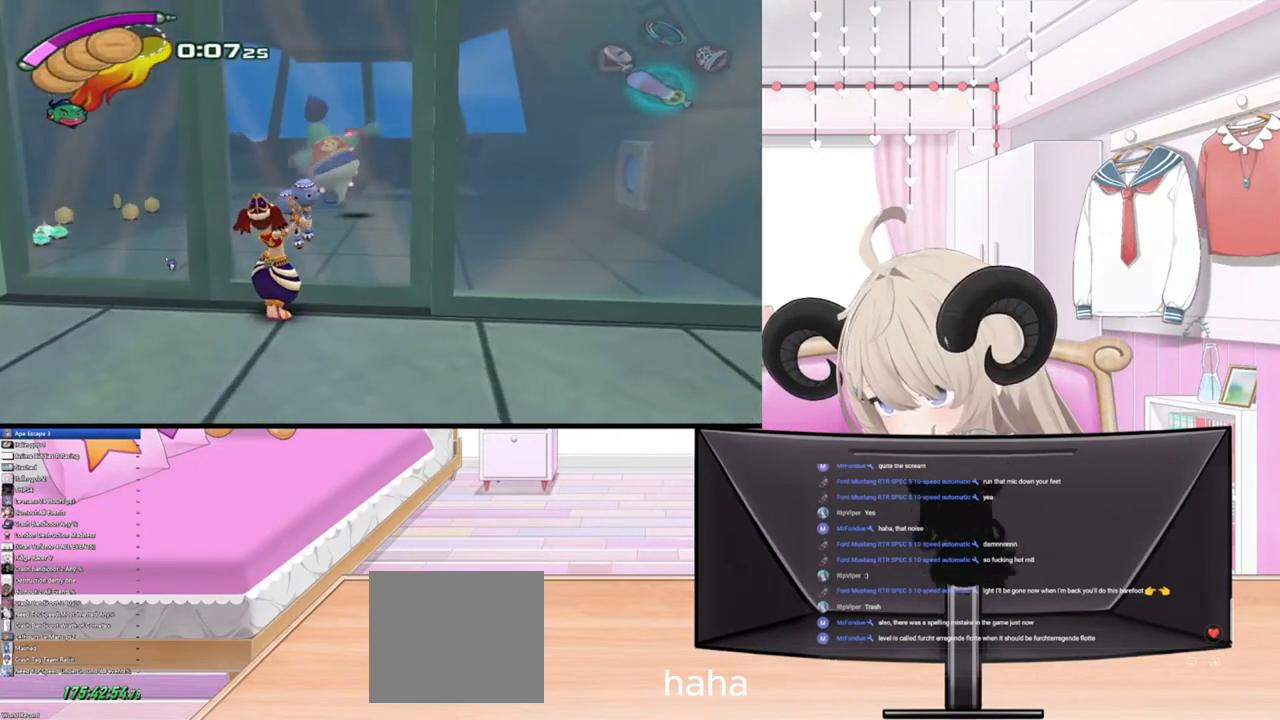
{"buttons": [], "left_stick": "center", "right_stick": "up-right", "events": [[300, "right_stick", "up"], [467, "right_stick", "up-right"]]}
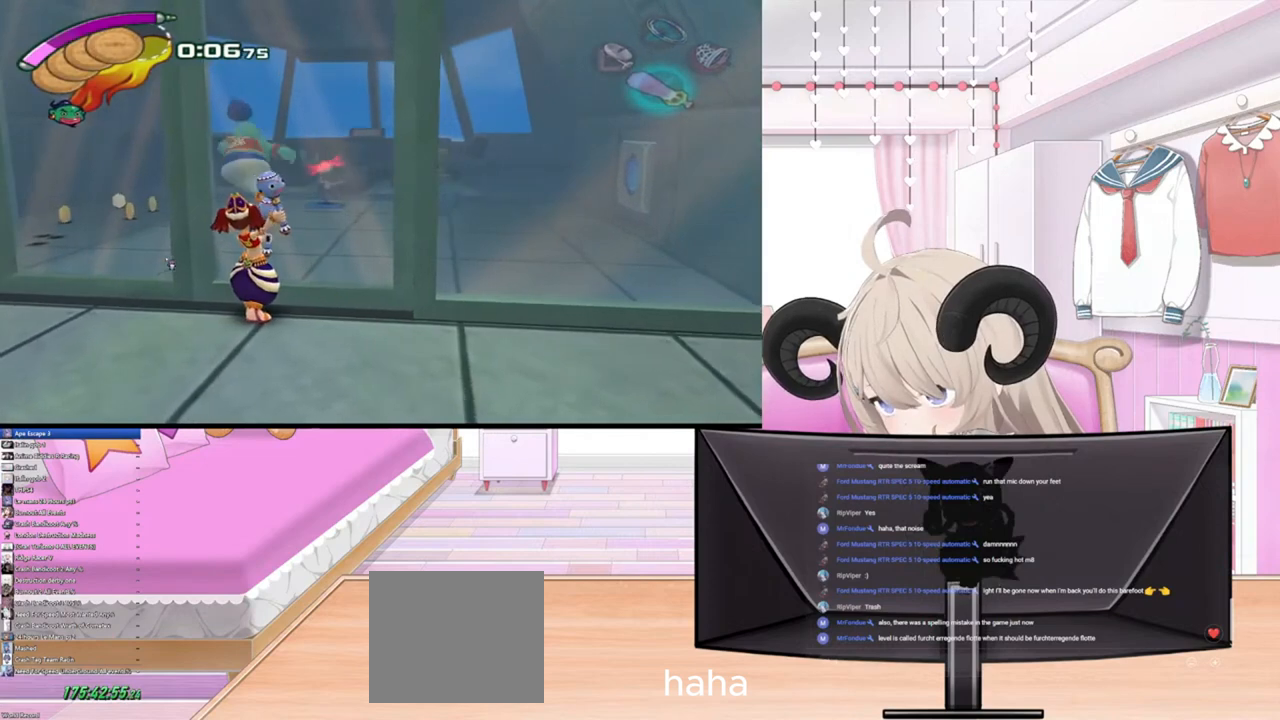
{"buttons": [], "left_stick": "center", "right_stick": "up-left", "events": [[500, "right_stick", "up-left"]]}
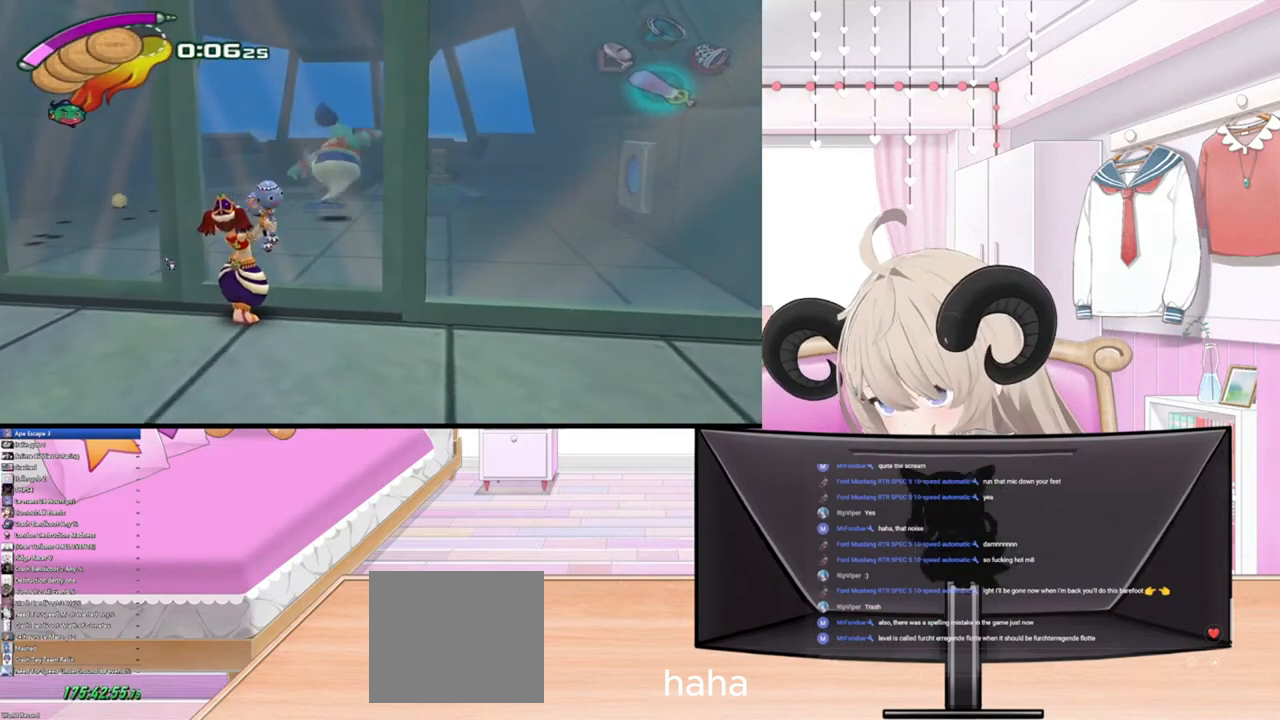
{"buttons": [], "left_stick": "center", "right_stick": "up-left", "events": []}
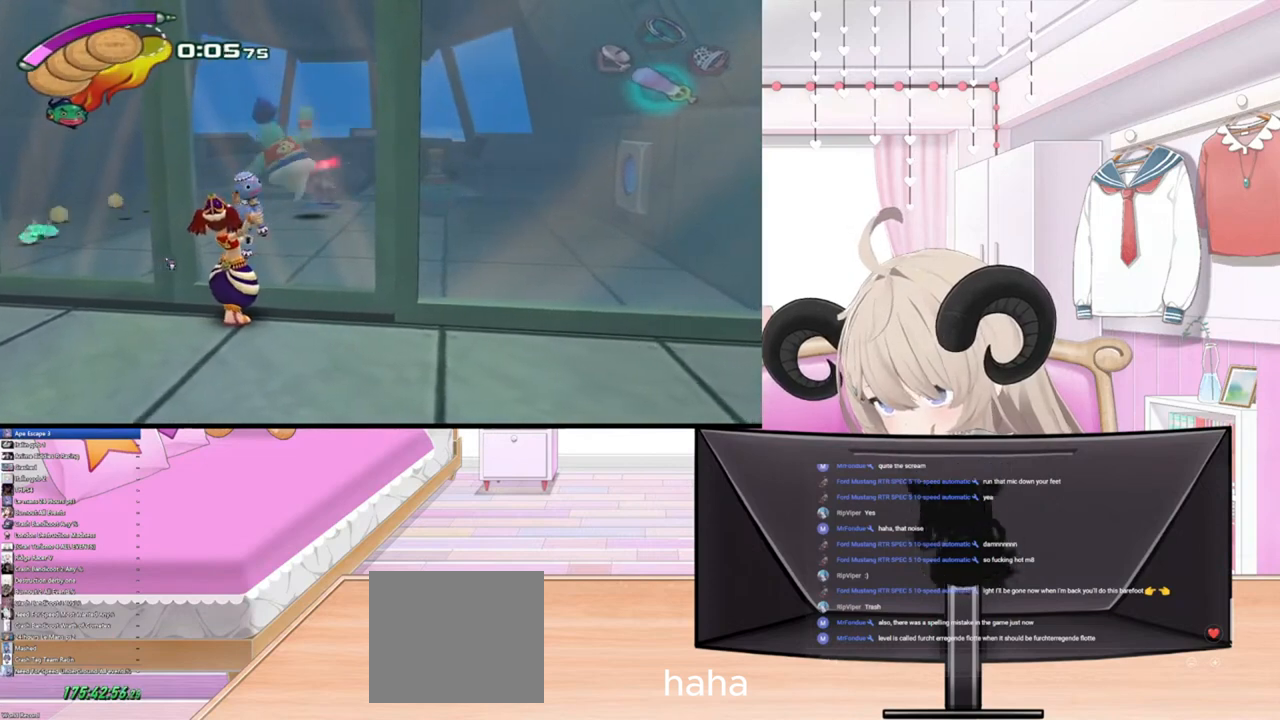
{"buttons": [], "left_stick": "center", "right_stick": "up-right", "events": [[200, "right_stick", "up-right"]]}
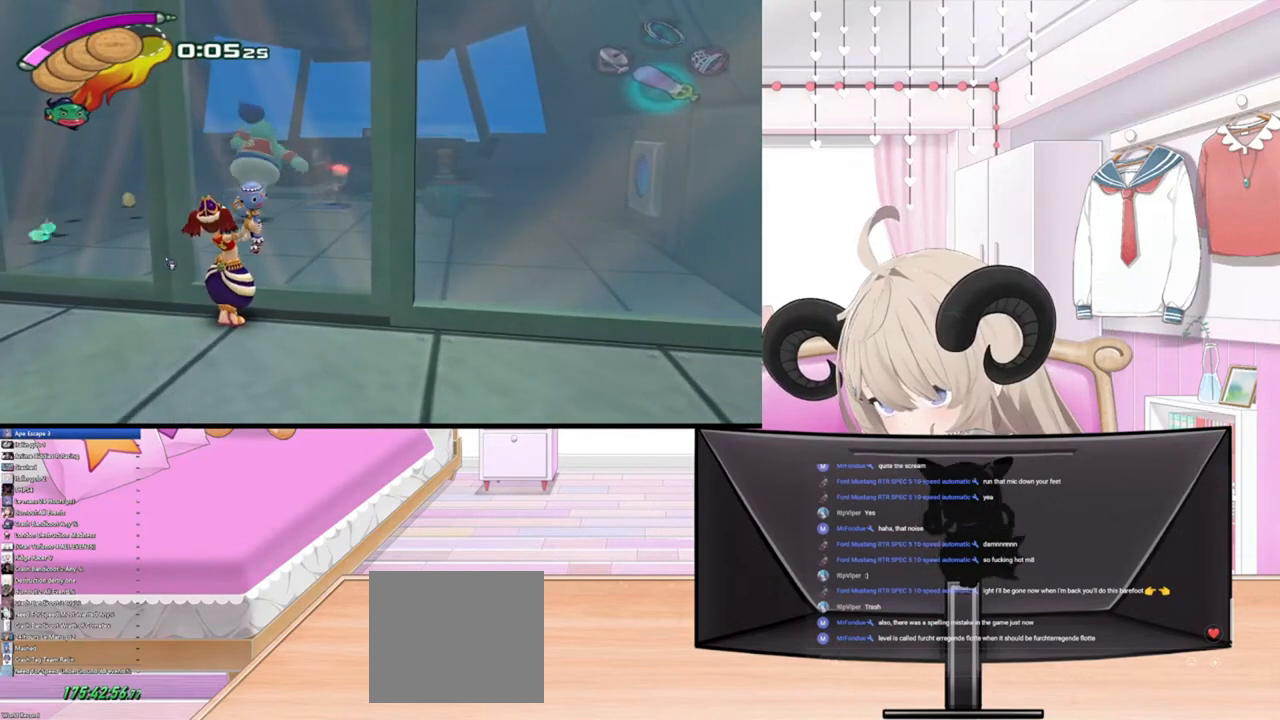
{"buttons": [], "left_stick": "center", "right_stick": "up-left", "events": [[267, "right_stick", "up-left"]]}
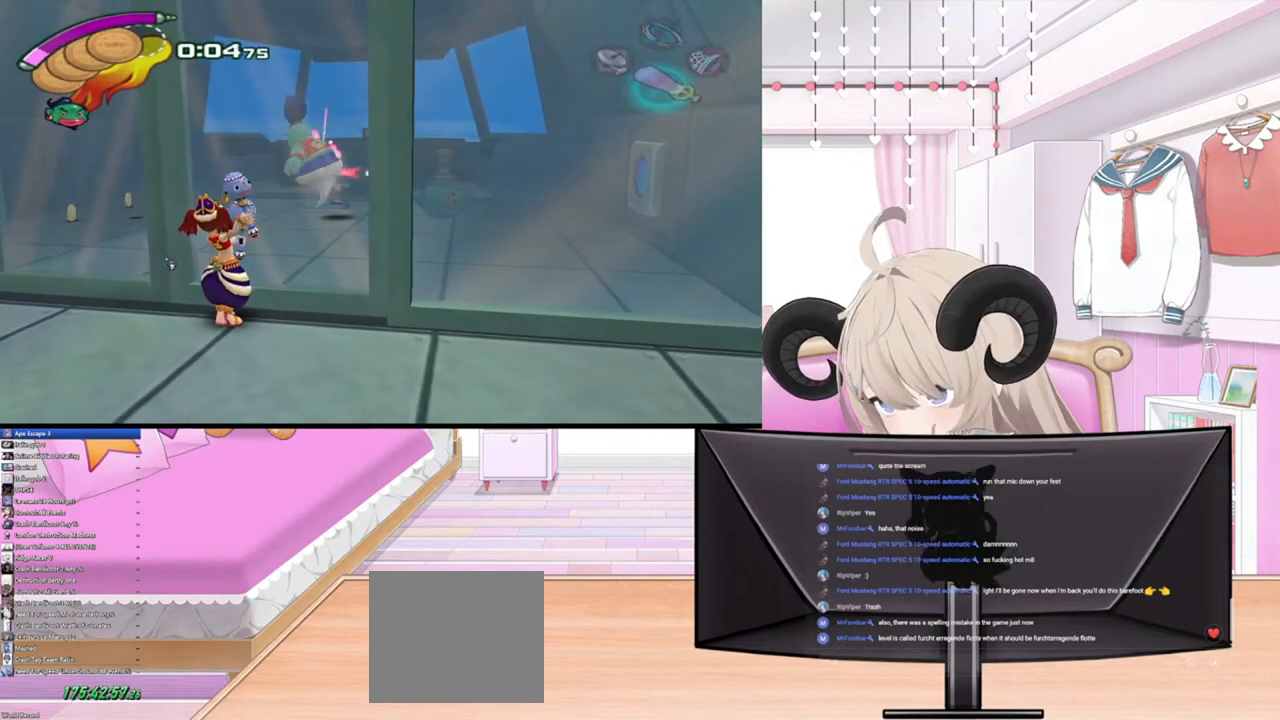
{"buttons": [], "left_stick": "center", "right_stick": "up-right", "events": [[333, "right_stick", "up-right"]]}
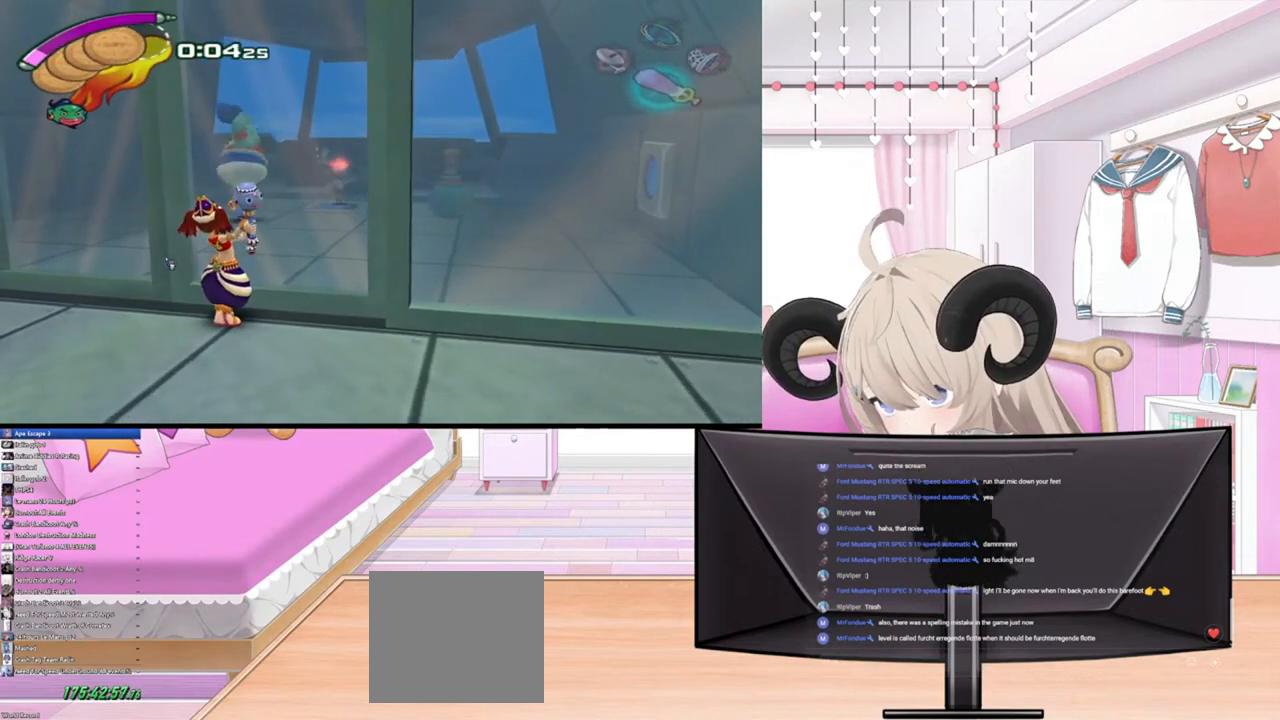
{"buttons": [], "left_stick": "center", "right_stick": "up-left", "events": [[467, "right_stick", "up-left"]]}
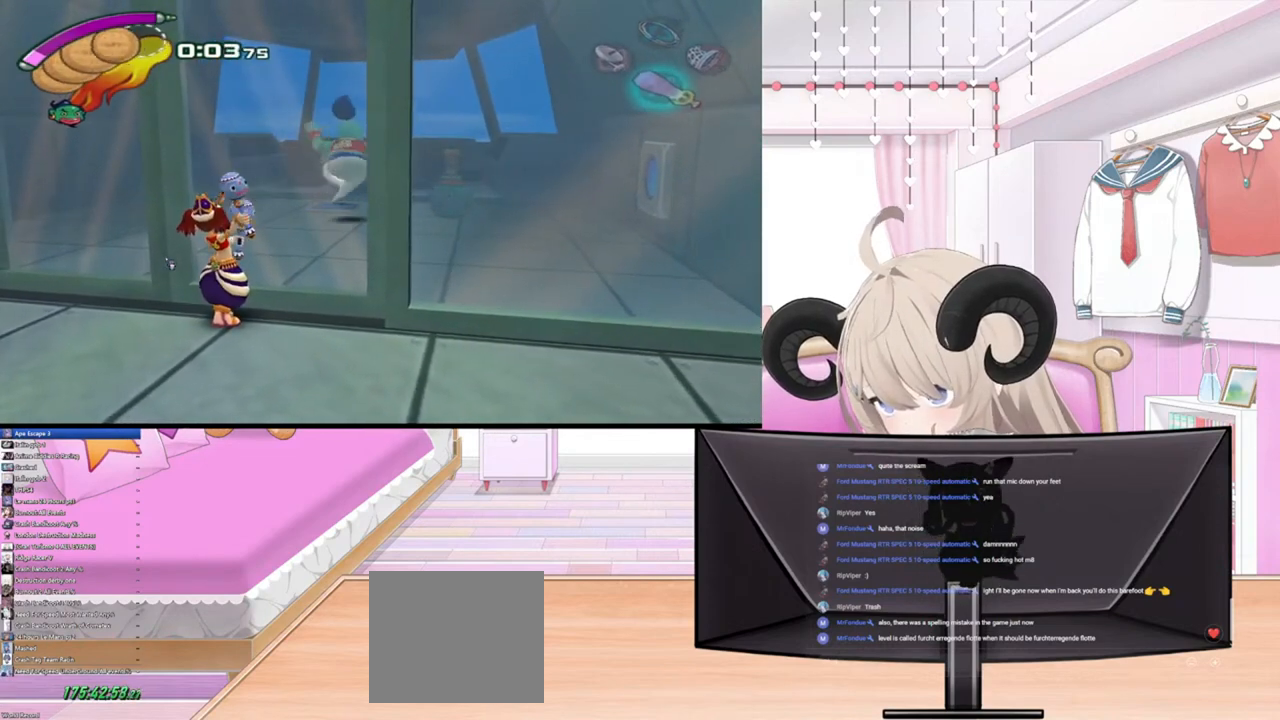
{"buttons": [], "left_stick": "center", "right_stick": "up", "events": [[467, "right_stick", "up"]]}
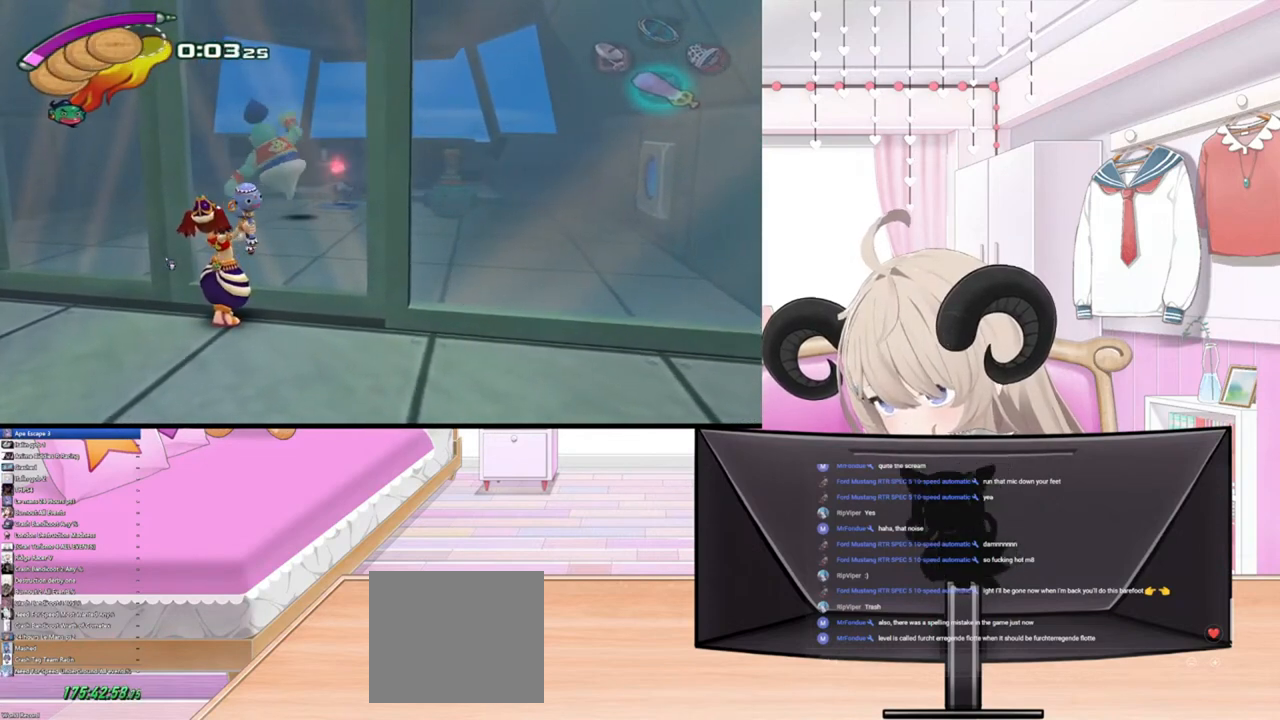
{"buttons": [], "left_stick": "center", "right_stick": "up-right", "events": [[67, "right_stick", "up-right"], [167, "left_stick", "up-right"], [500, "left_stick", "center"]]}
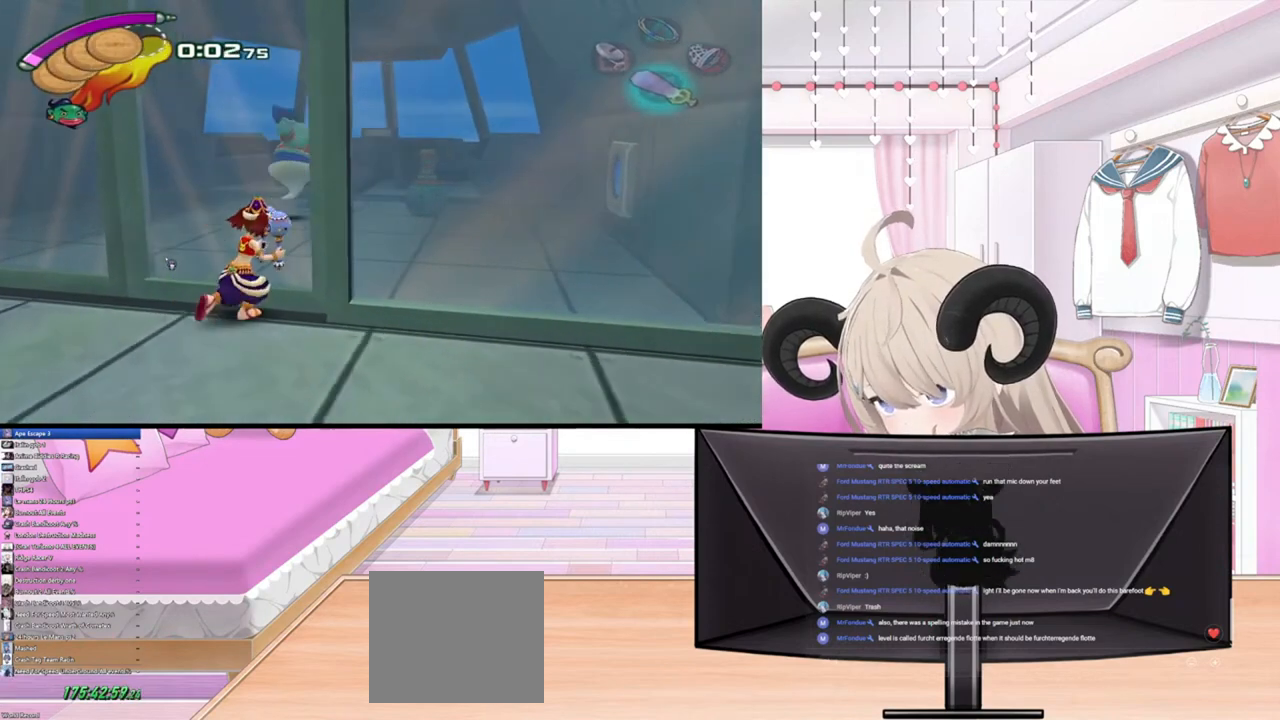
{"buttons": [], "left_stick": "center", "right_stick": "up-left", "events": [[133, "right_stick", "up-left"]]}
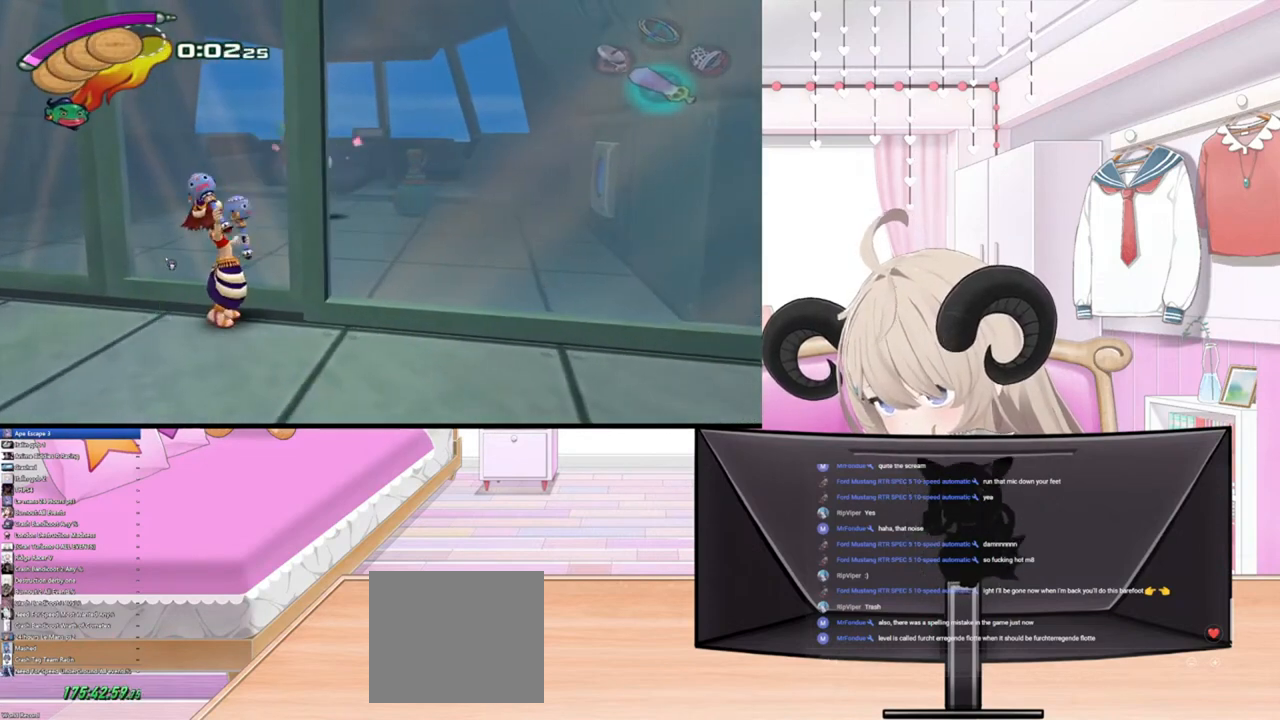
{"buttons": [], "left_stick": "center", "right_stick": "up", "events": [[300, "right_stick", "up"]]}
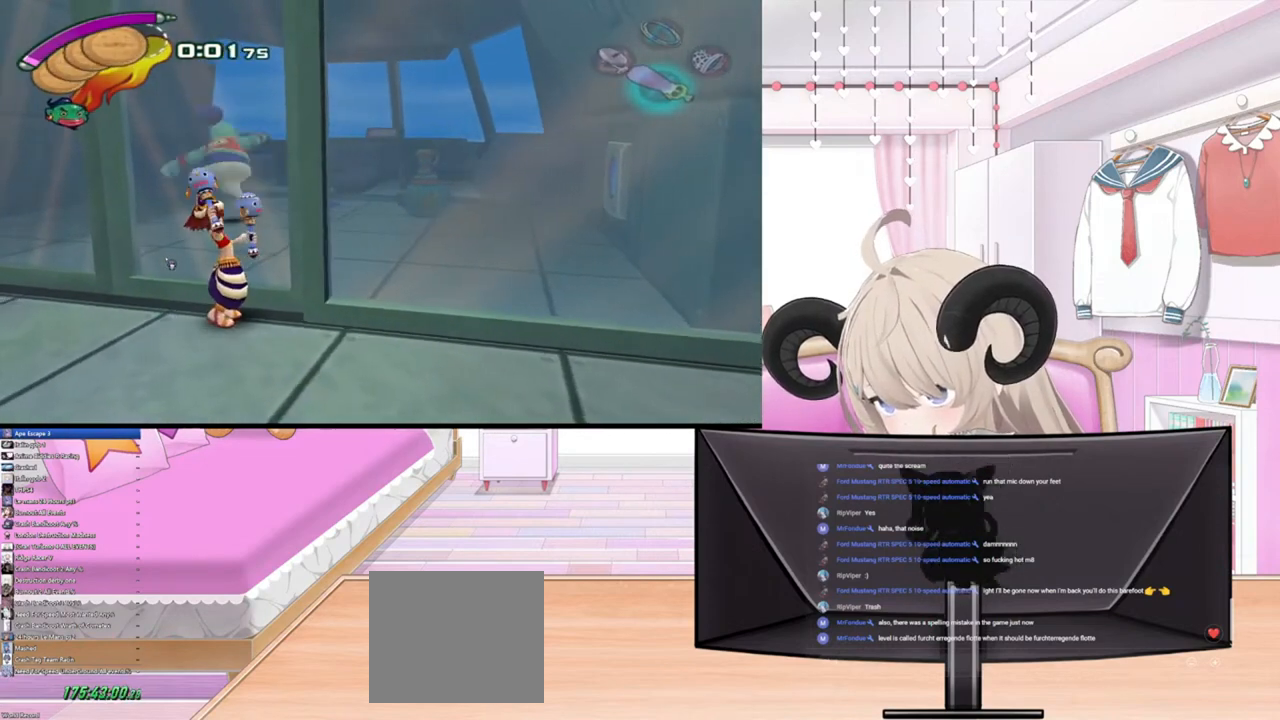
{"buttons": [], "left_stick": "right", "right_stick": "up-left", "events": [[167, "left_stick", "right"], [500, "right_stick", "up-left"]]}